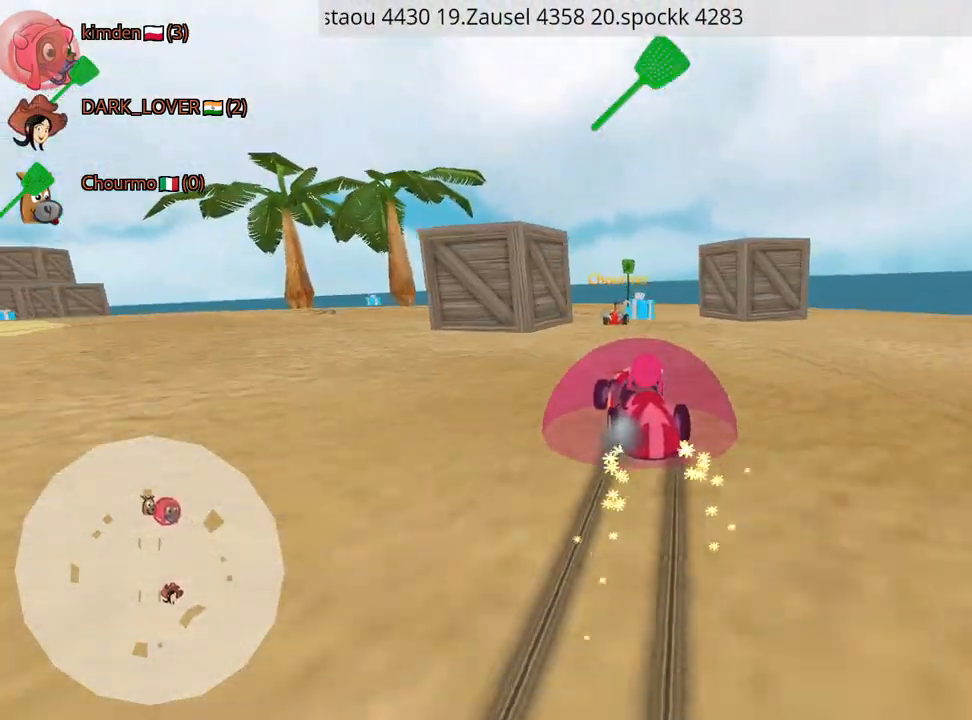
Gameplay with keyboard; each line is a JSON object with the keys held at the frame after it. "events" lists presses ("down") and releases ("up") of "down", "fire", "left", "look", "nitro", "right", "skid" and "up" between this image and that frame as [ms after this image, input, new state], when the widget could be followed in between. No other keys are recorded. Mouse input is not recorded. Key names are as the overlay labels them; some are game actions (e.g. jump) rather than physical keys.
{"keys": ["left", "up"], "events": [[284, "left", "down"], [317, "right", "up"]]}
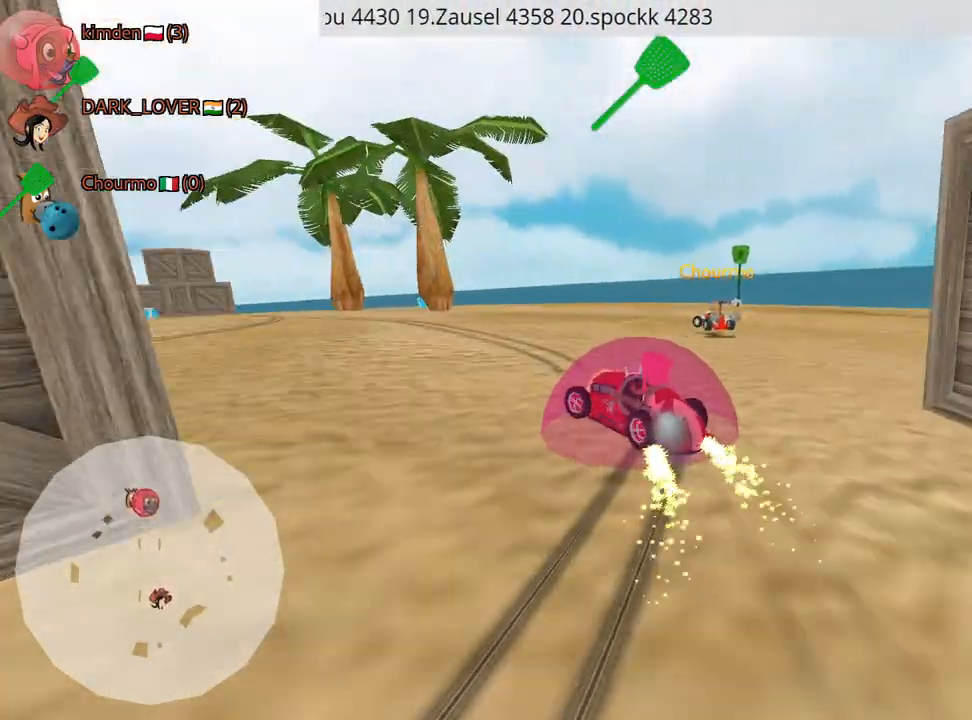
{"keys": ["left"], "events": [[17, "left", "up"], [50, "right", "down"], [184, "up", "up"], [250, "right", "up"], [267, "fire", "down"], [300, "left", "down"], [384, "fire", "up"]]}
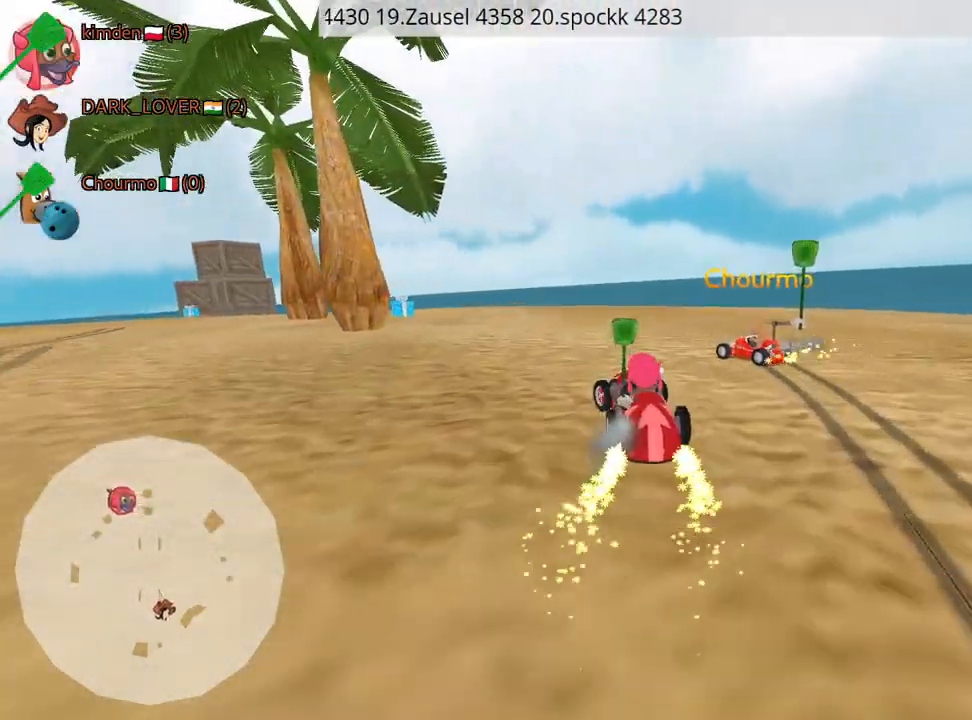
{"keys": ["left", "up"], "events": [[67, "left", "up"], [134, "up", "down"], [217, "right", "down"], [350, "right", "up"], [367, "left", "down"]]}
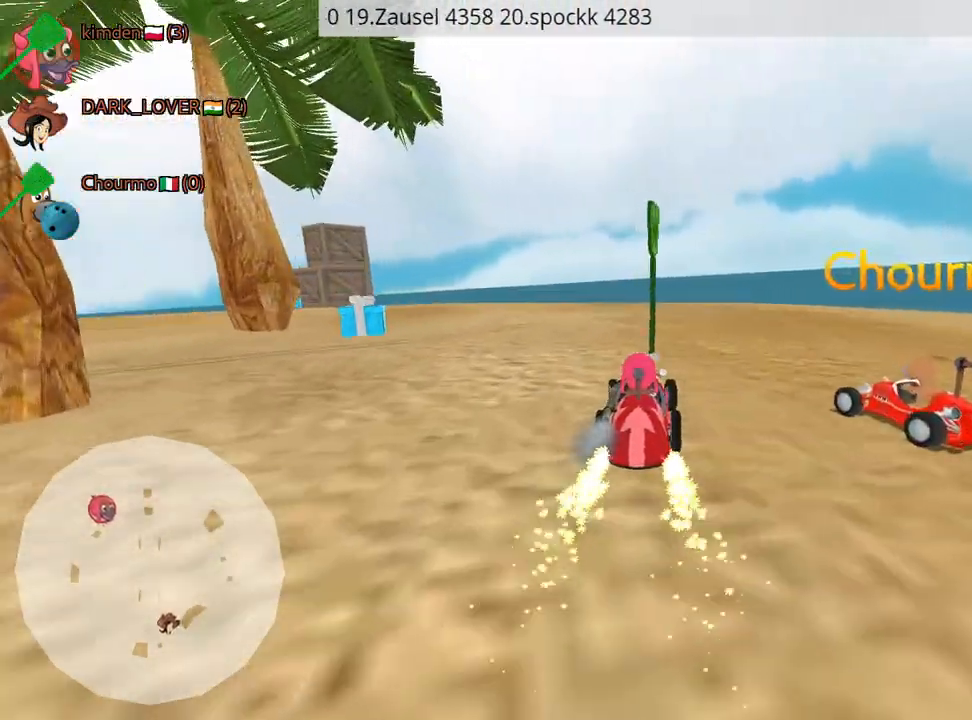
{"keys": ["up"], "events": [[334, "left", "up"]]}
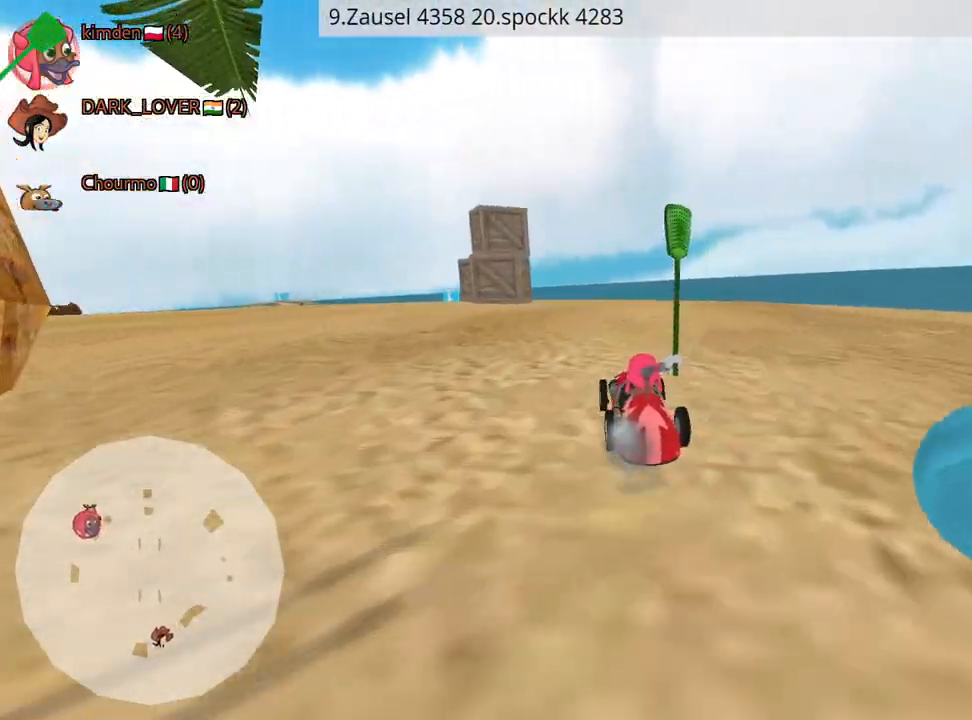
{"keys": ["left", "up"], "events": [[100, "left", "down"]]}
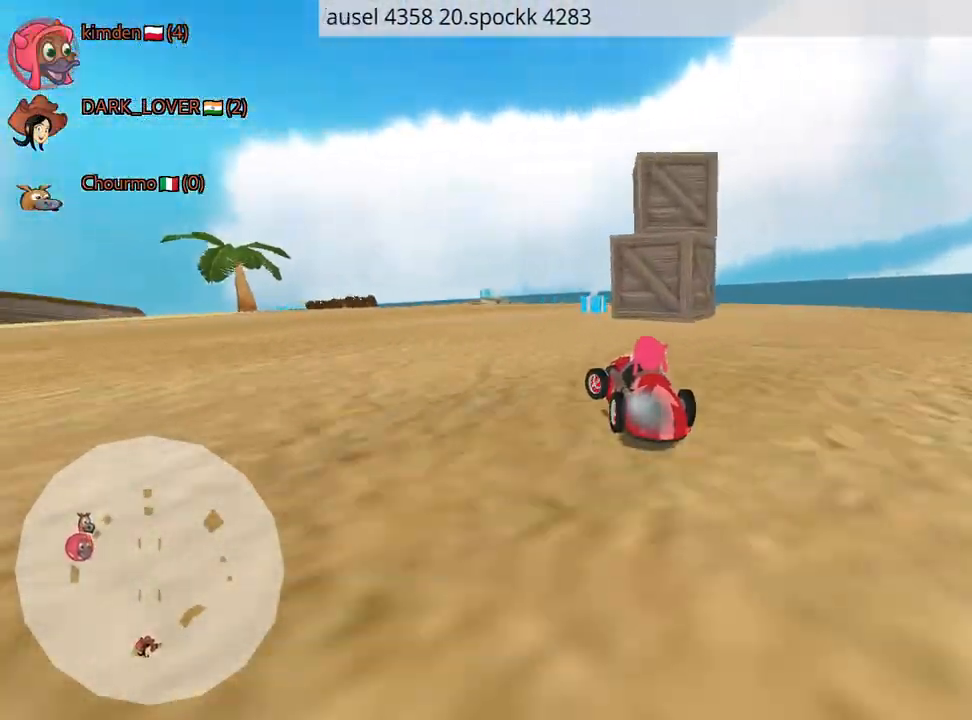
{"keys": ["up"], "events": [[84, "left", "up"], [100, "right", "down"], [484, "right", "up"]]}
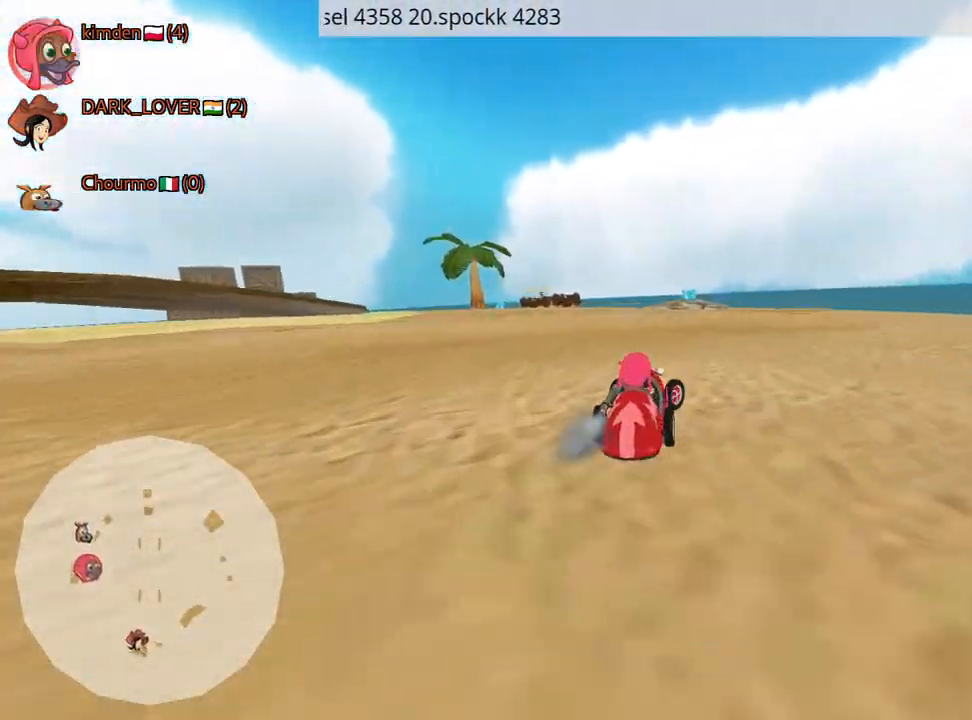
{"keys": ["right", "up"], "events": [[34, "left", "down"], [184, "right", "down"], [234, "left", "up"]]}
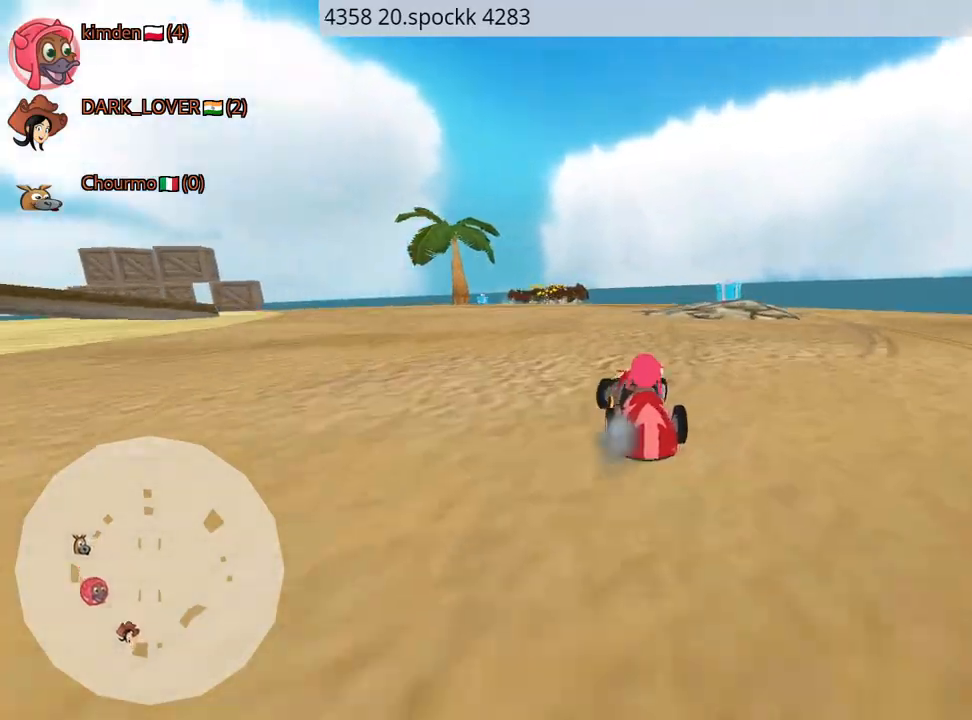
{"keys": ["left"], "events": [[100, "right", "up"], [434, "left", "down"], [467, "up", "up"]]}
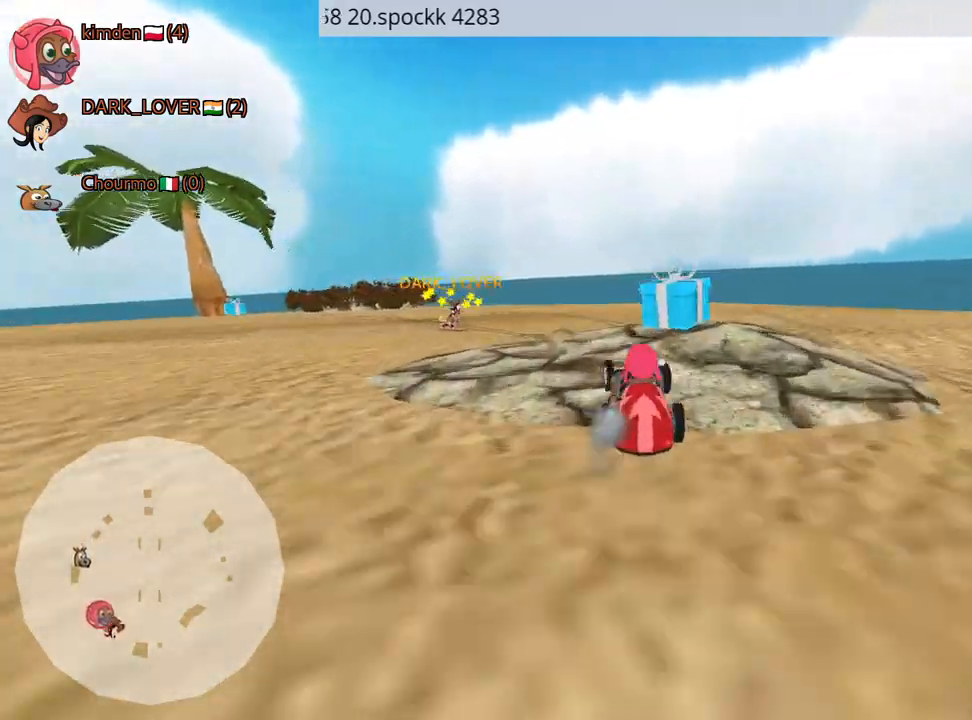
{"keys": ["left", "up"], "events": [[334, "up", "down"]]}
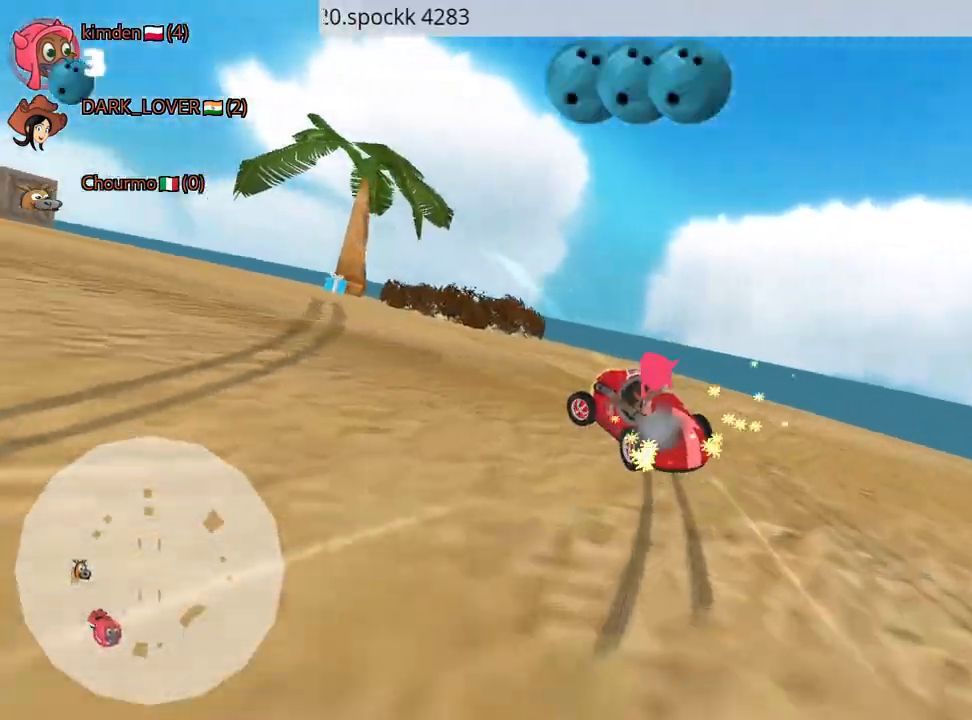
{"keys": ["up"], "events": [[467, "left", "up"]]}
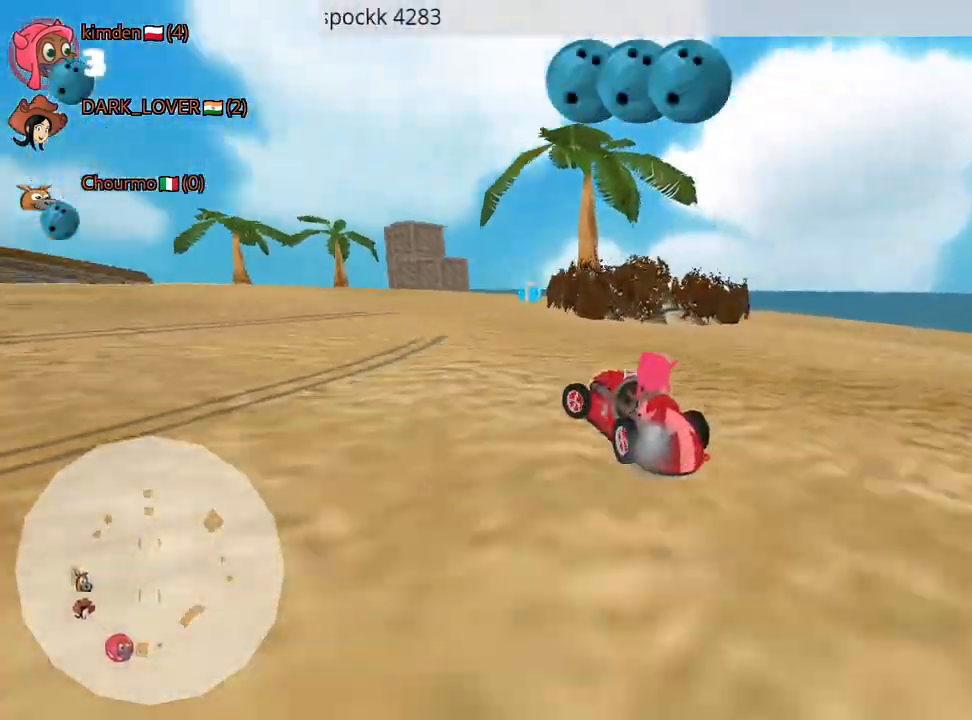
{"keys": ["fire", "right", "up"], "events": [[350, "fire", "down"], [367, "right", "down"]]}
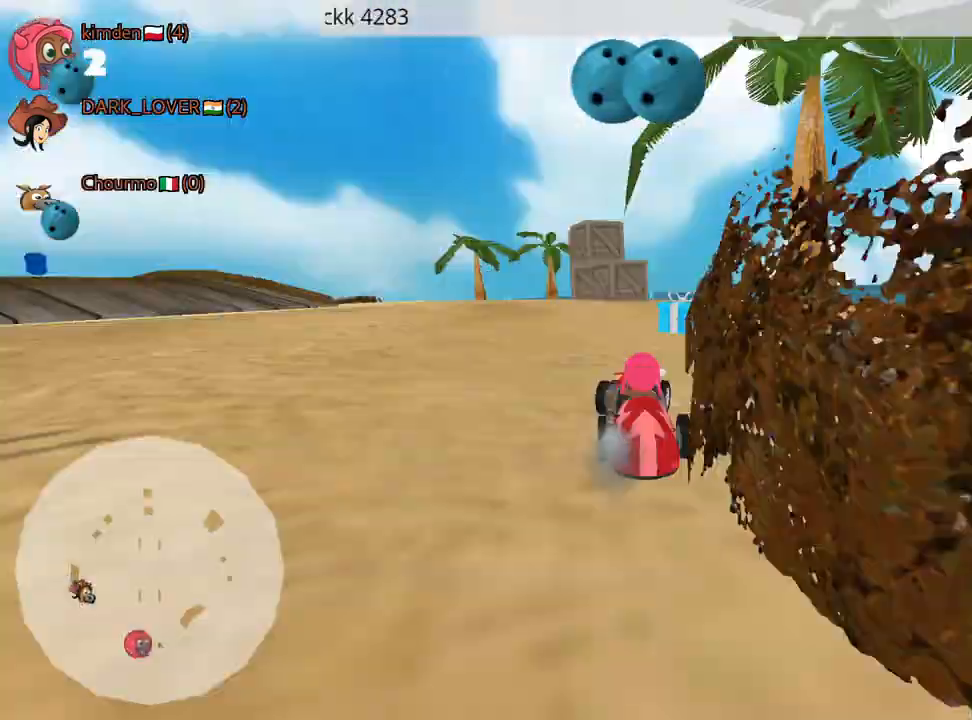
{"keys": ["left", "up"], "events": [[134, "fire", "up"], [267, "right", "up"], [334, "left", "down"]]}
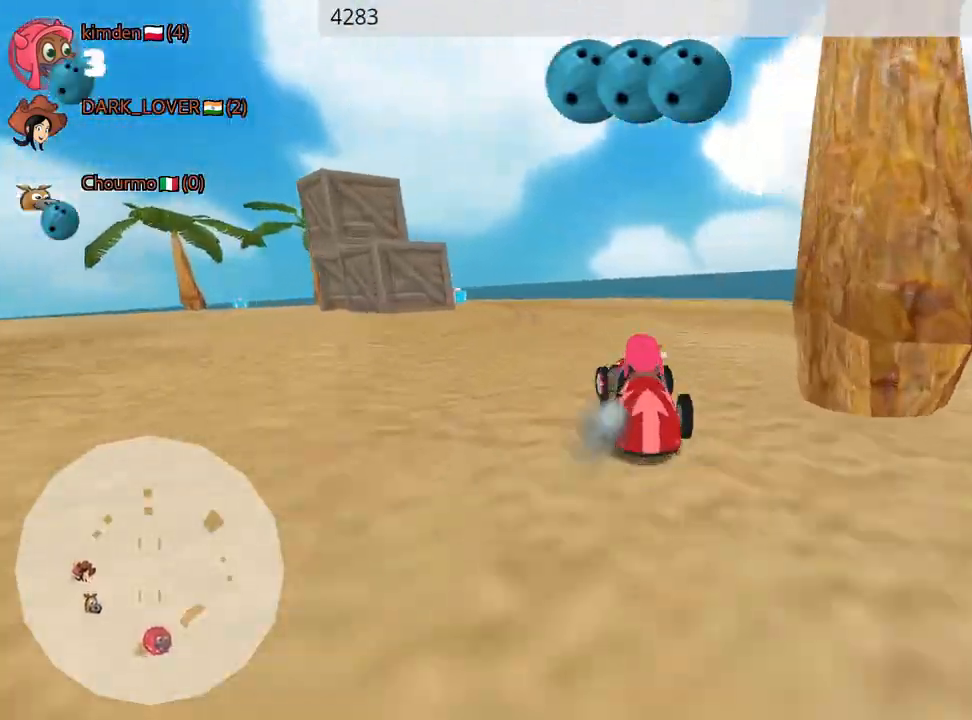
{"keys": ["left", "up"], "events": [[84, "left", "up"], [200, "right", "down"], [434, "right", "up"], [484, "left", "down"]]}
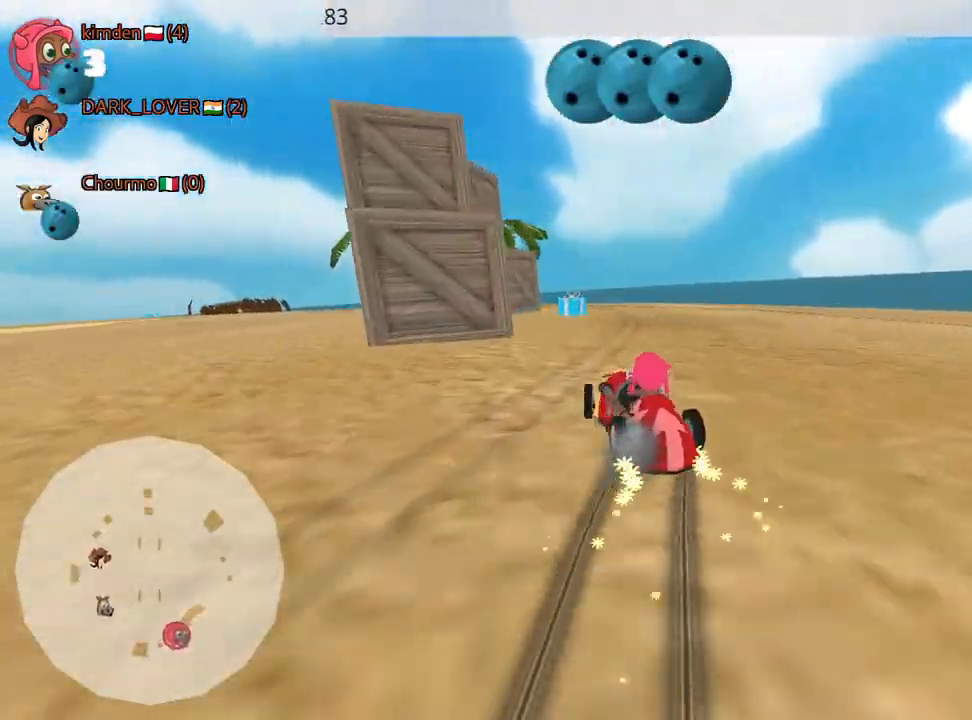
{"keys": ["right", "up"], "events": [[134, "left", "up"], [200, "right", "down"]]}
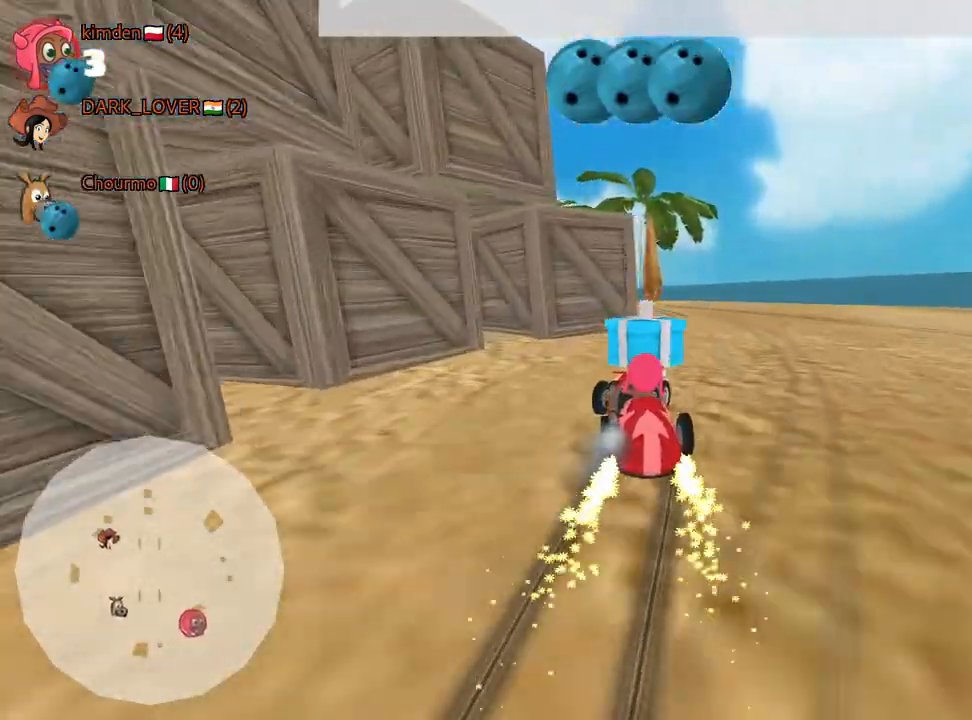
{"keys": ["left", "up"], "events": [[300, "left", "down"], [367, "right", "up"]]}
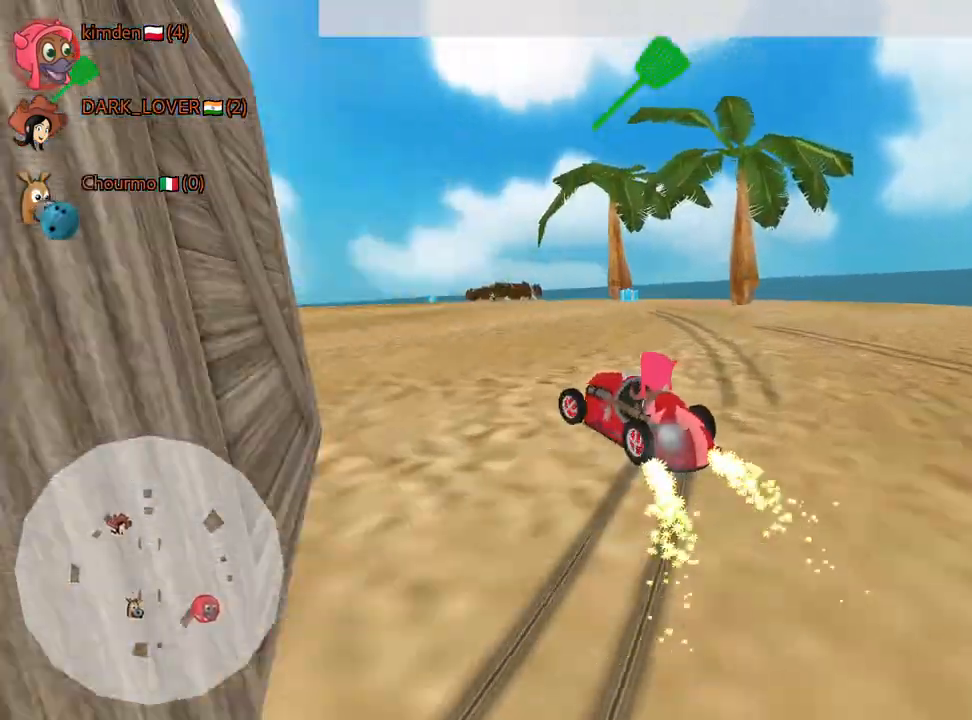
{"keys": ["right", "up"], "events": [[184, "left", "up"], [200, "fire", "down"], [234, "right", "down"], [350, "fire", "up"]]}
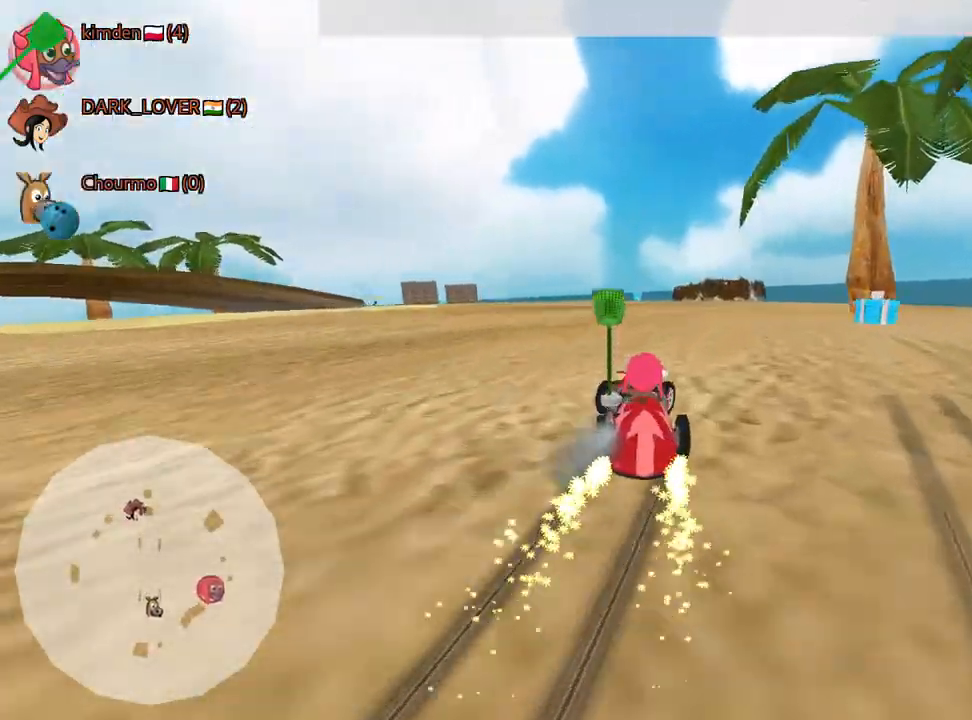
{"keys": ["down"], "events": [[167, "up", "up"], [250, "right", "up"], [284, "down", "down"]]}
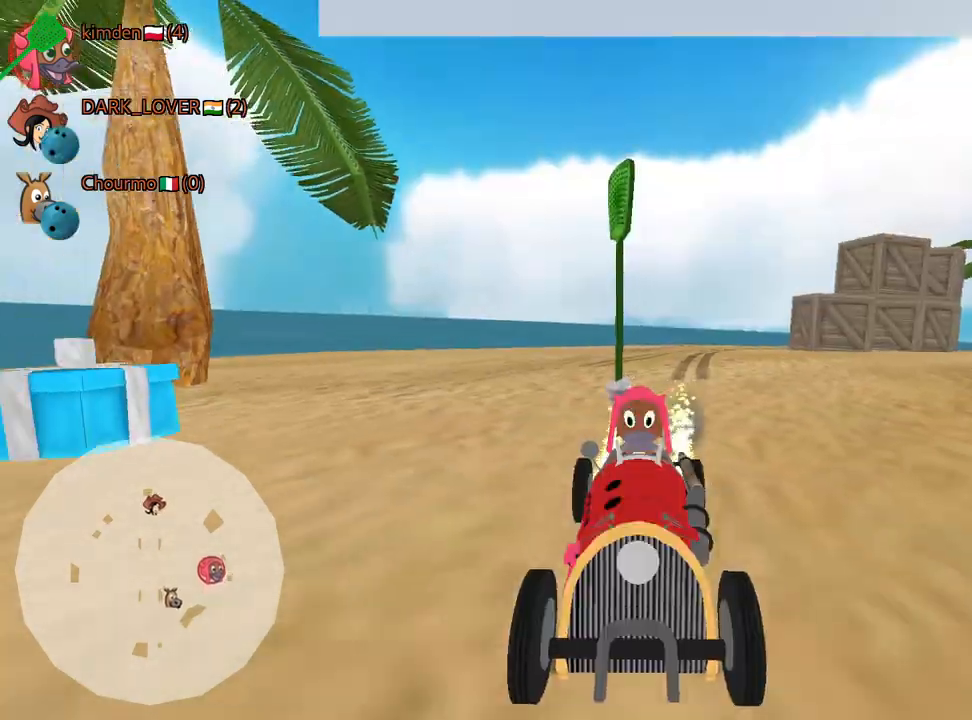
{"keys": ["down"], "events": []}
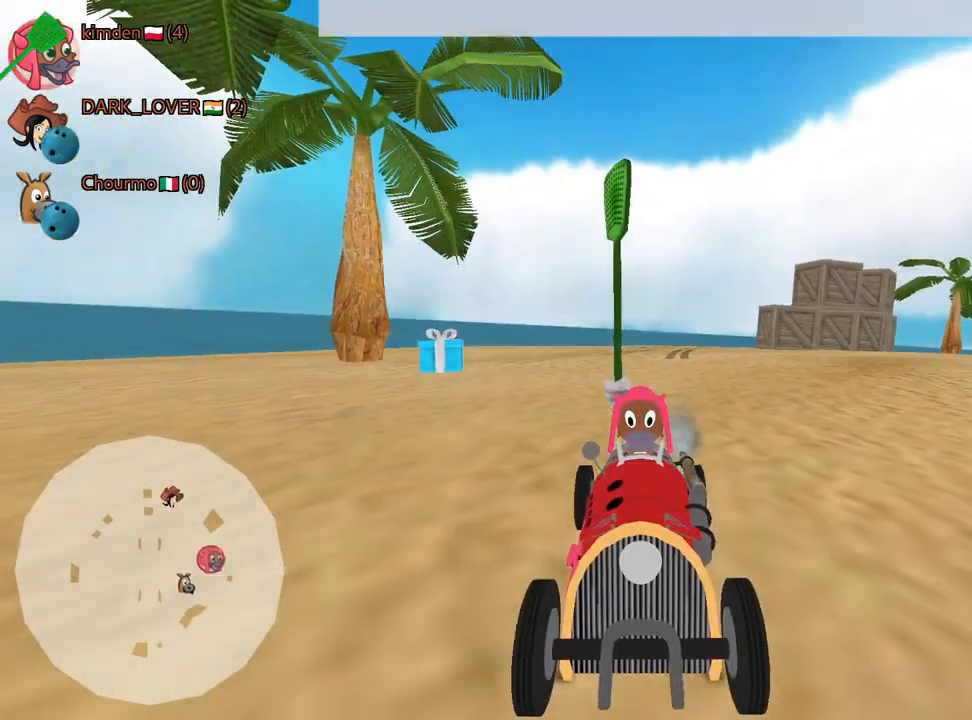
{"keys": ["down"], "events": [[50, "left", "down"], [417, "left", "up"]]}
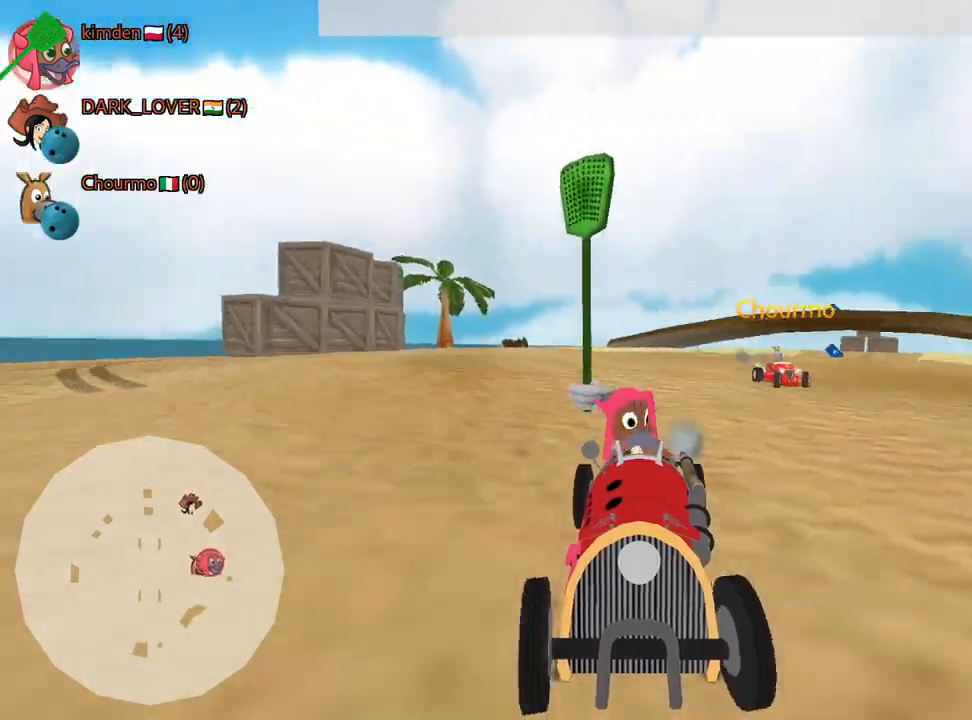
{"keys": [], "events": [[317, "down", "up"]]}
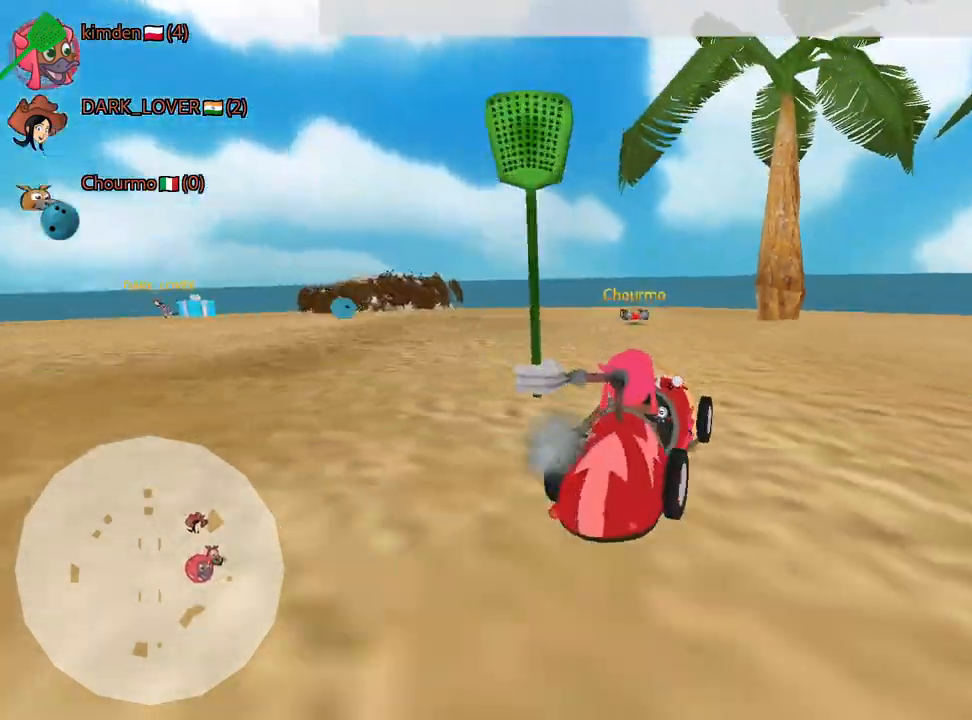
{"keys": ["right", "up"], "events": [[117, "up", "down"], [284, "left", "down"], [434, "left", "up"], [450, "right", "down"]]}
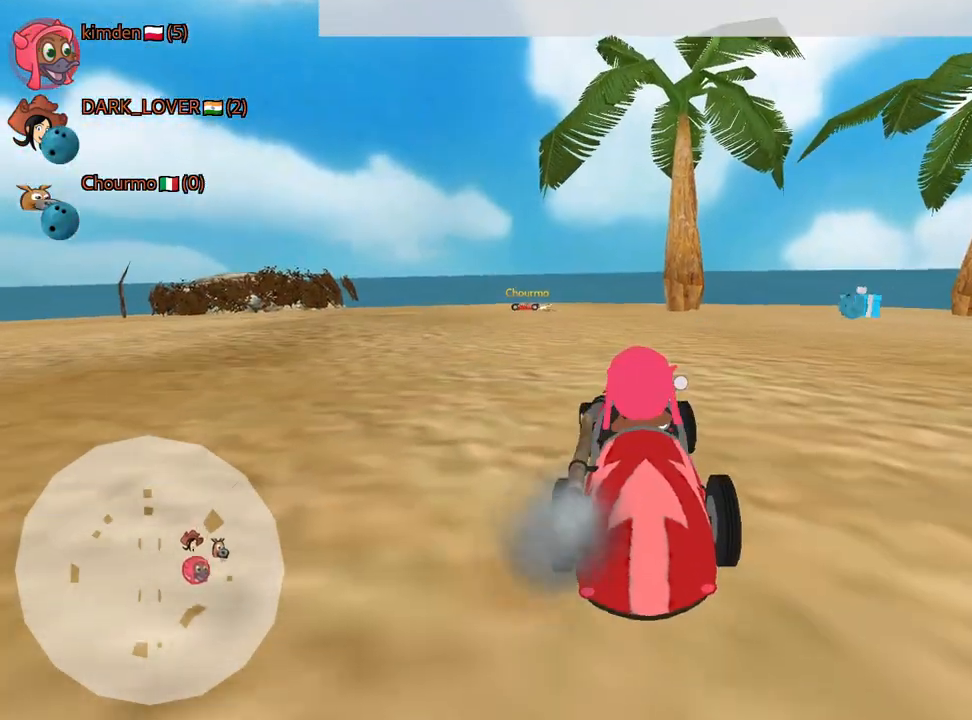
{"keys": ["right", "up"], "events": []}
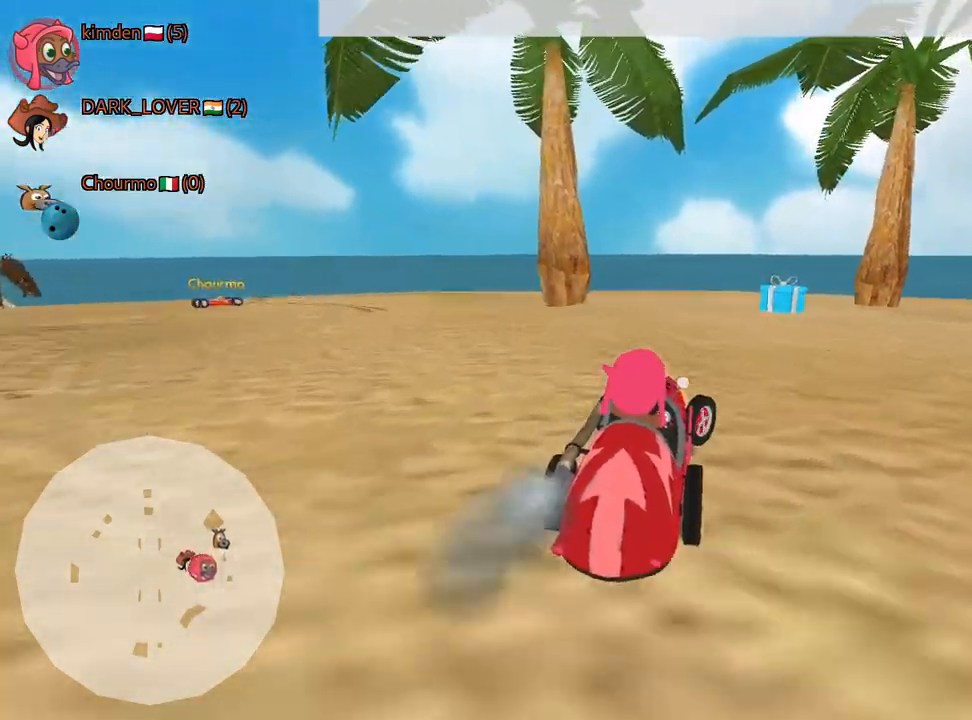
{"keys": ["left", "up"], "events": [[117, "right", "up"], [350, "left", "down"]]}
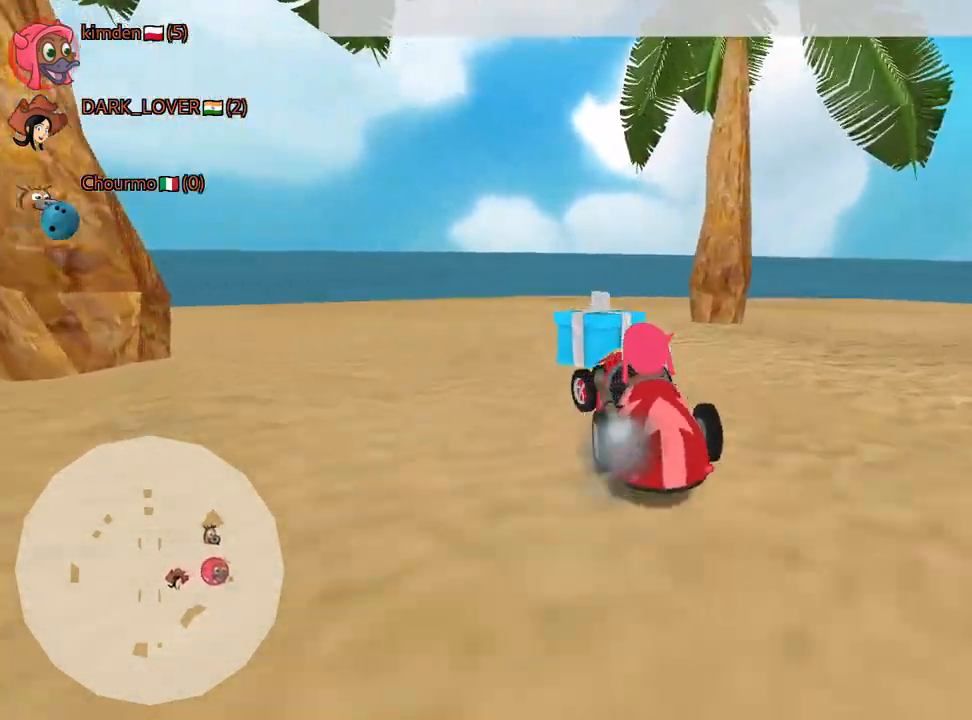
{"keys": ["left", "up"], "events": []}
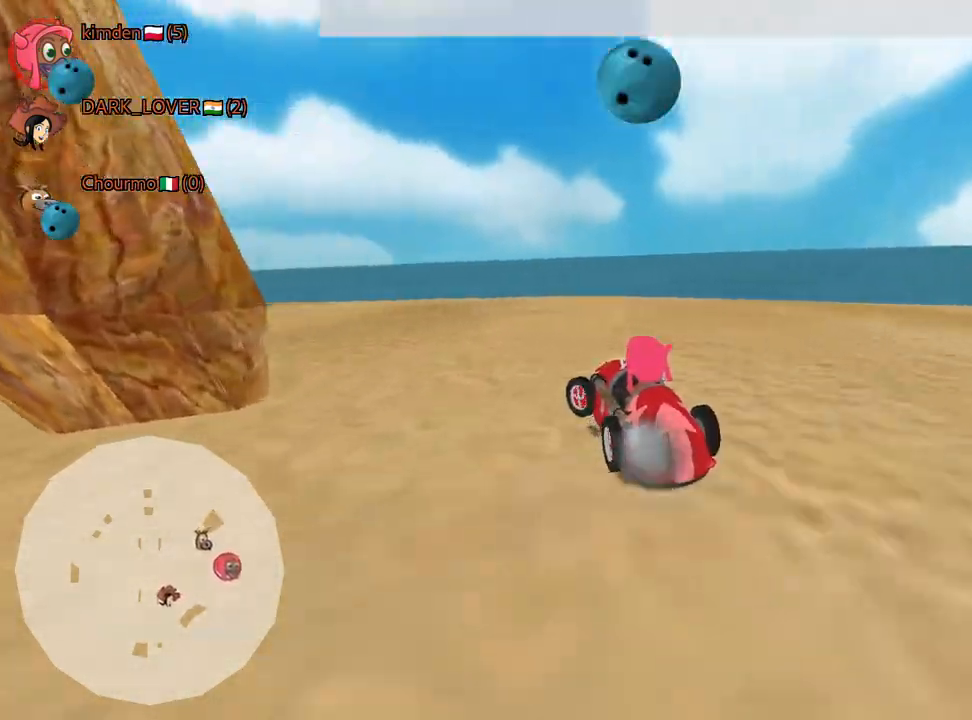
{"keys": ["left", "up"], "events": [[117, "left", "up"], [217, "right", "down"], [334, "right", "up"], [367, "left", "down"]]}
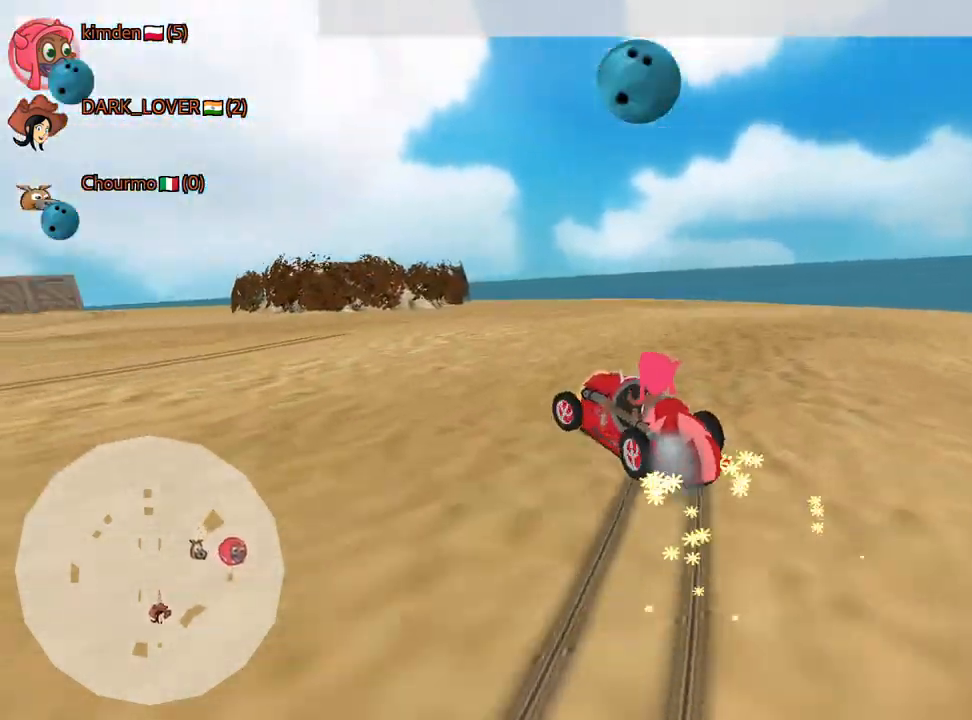
{"keys": ["left", "up"], "events": [[50, "left", "up"], [84, "right", "down"], [334, "right", "up"], [367, "left", "down"]]}
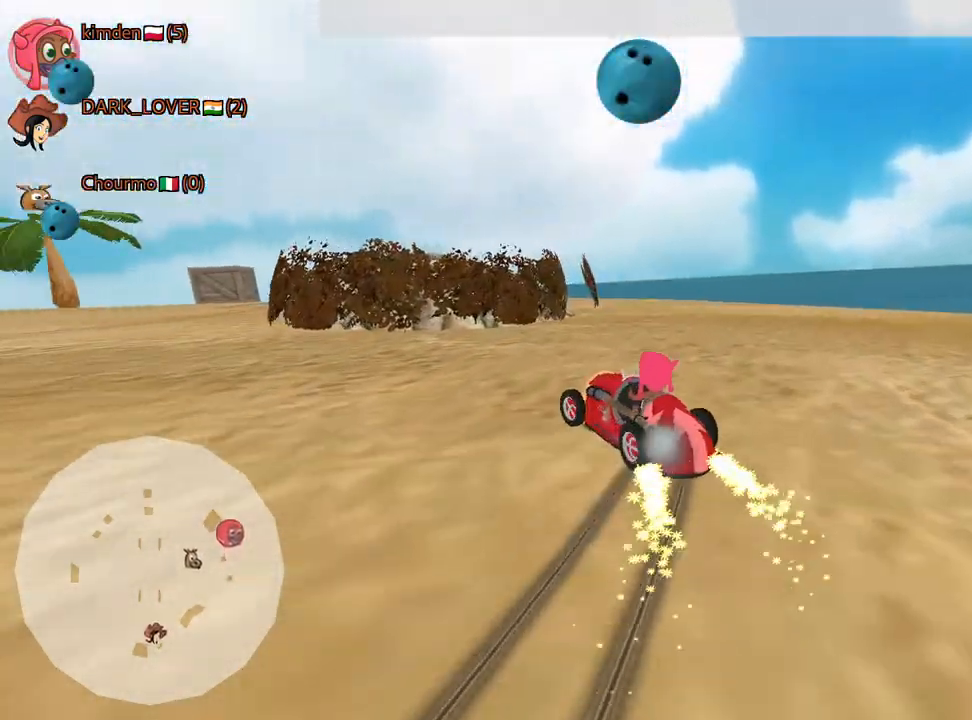
{"keys": ["left", "up"], "events": [[100, "left", "up"], [367, "left", "down"]]}
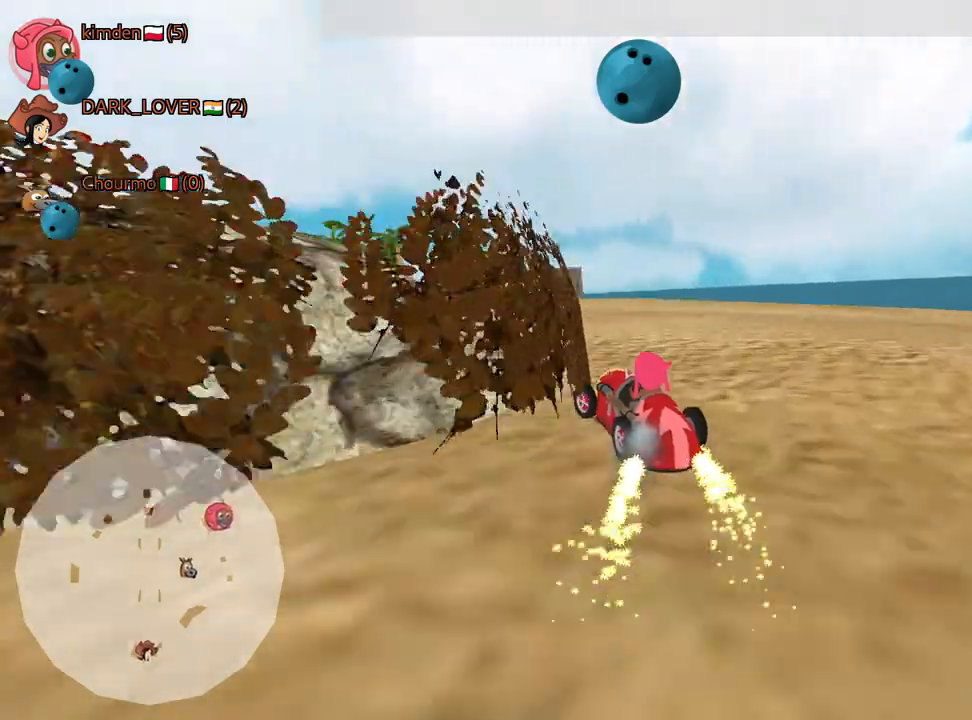
{"keys": ["up"], "events": [[17, "left", "up"]]}
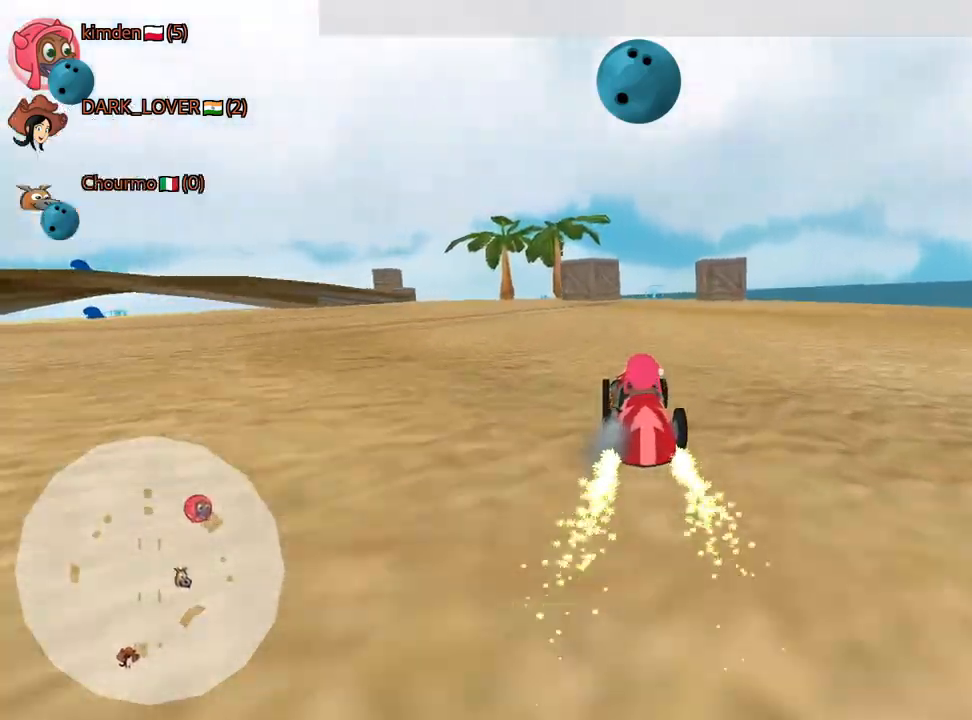
{"keys": ["up"], "events": [[67, "right", "down"], [217, "right", "up"]]}
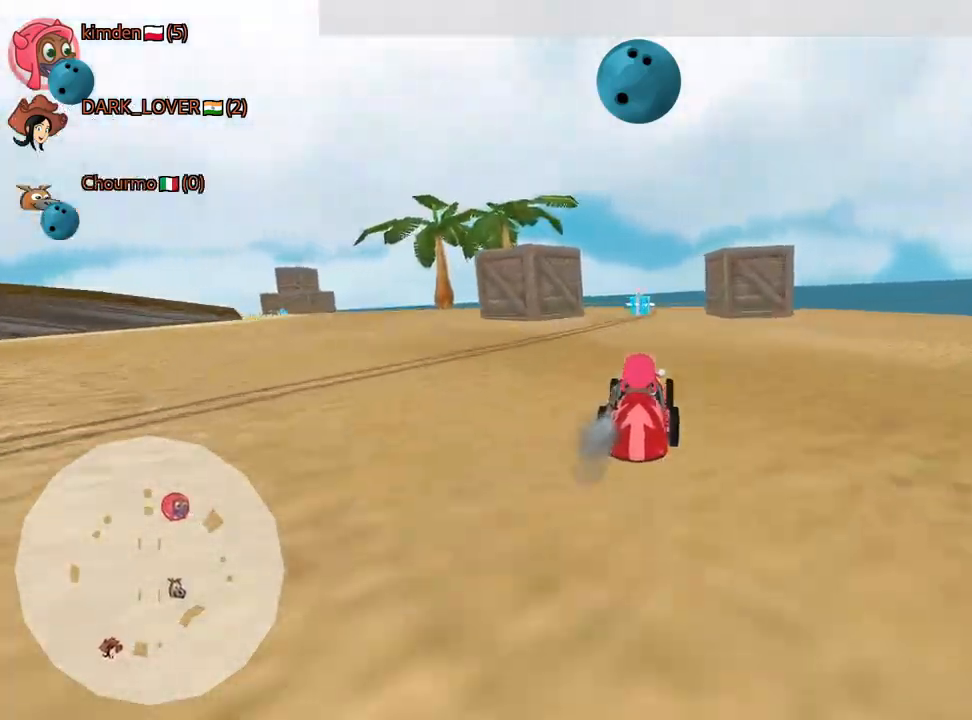
{"keys": ["left", "up"], "events": [[384, "left", "down"]]}
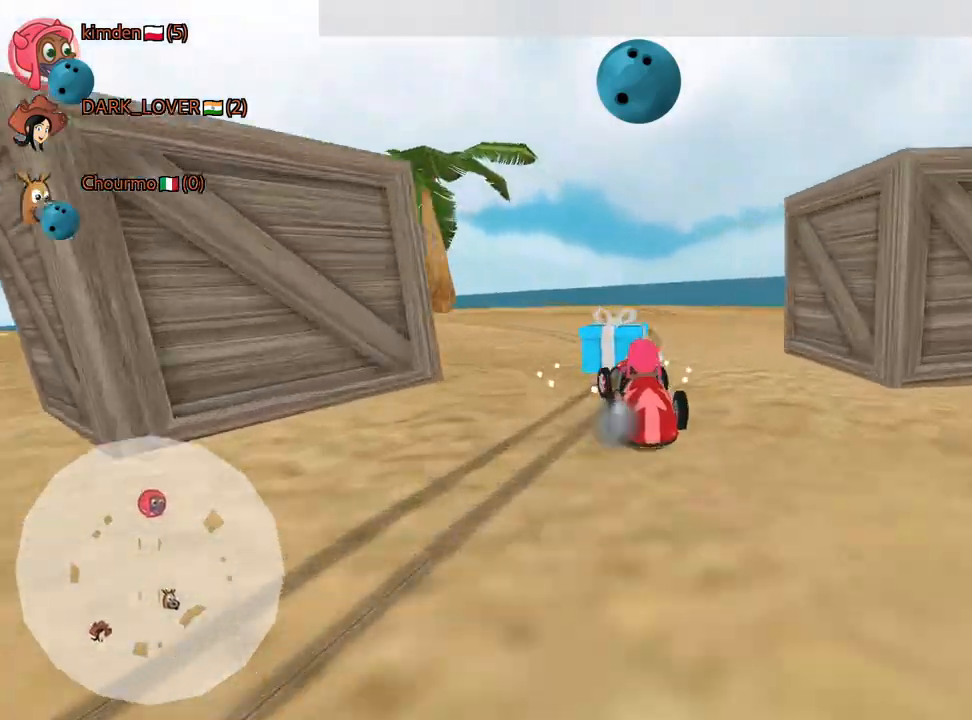
{"keys": ["up"], "events": [[200, "left", "up"]]}